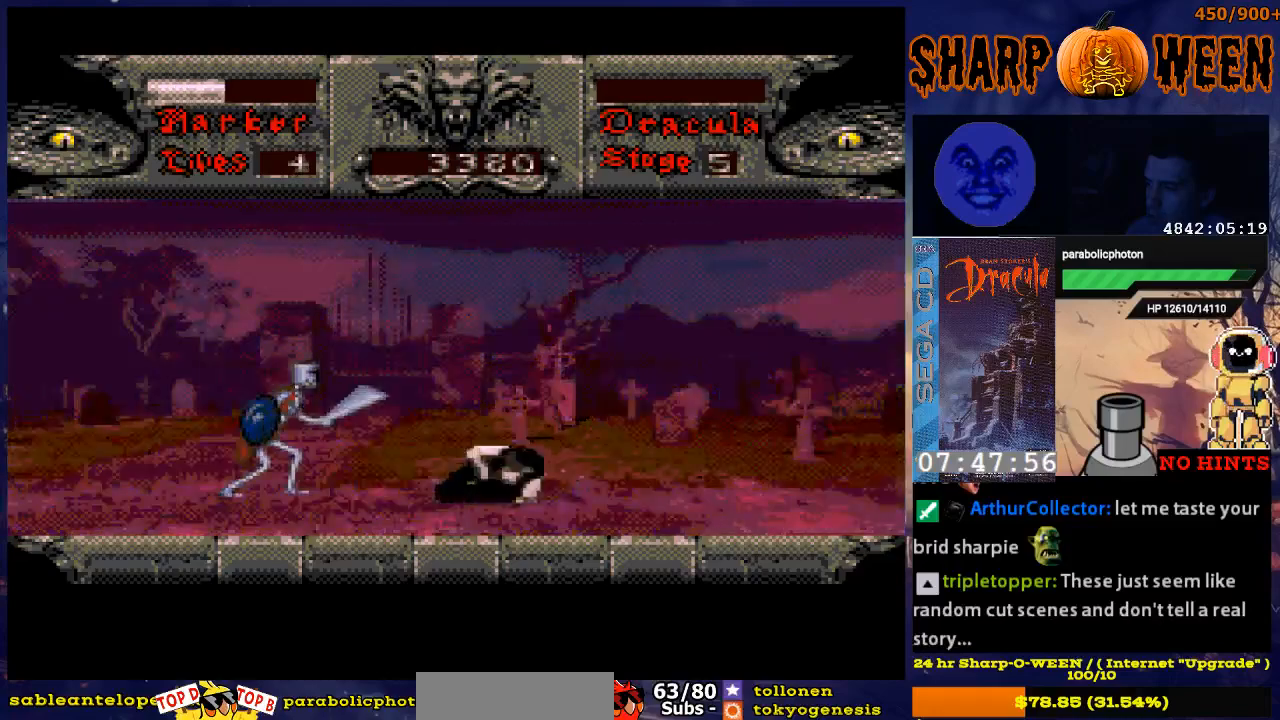
Gameplay with a controller (Xbox layout); each line is a JSON object with the inputs held at the frame after it. "events" lists button and stick changes between this image and that frame as [ms after this image, input, new state], when the widget could be followed in between. Not read: L1 L2 L3 R1 R2 R3.
{"buttons": ["START"], "events": [[67, "C", "down"], [118, "C", "up"], [218, "C", "down"], [218, "DPAD_LEFT", "up"], [268, "C", "up"], [419, "START", "down"]]}
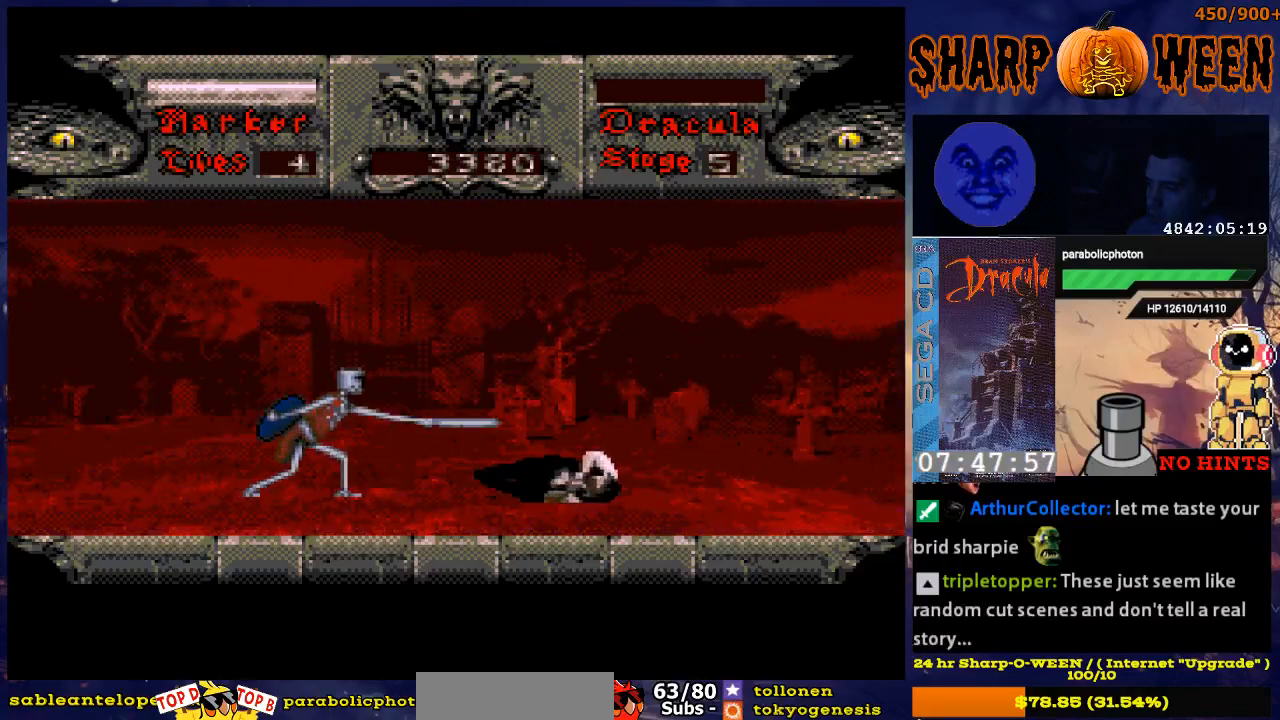
{"buttons": ["C", "DPAD_LEFT"], "events": [[17, "START", "up"], [151, "C", "down"], [218, "DPAD_LEFT", "down"], [268, "C", "up"], [318, "C", "down"], [368, "C", "up"], [469, "C", "down"]]}
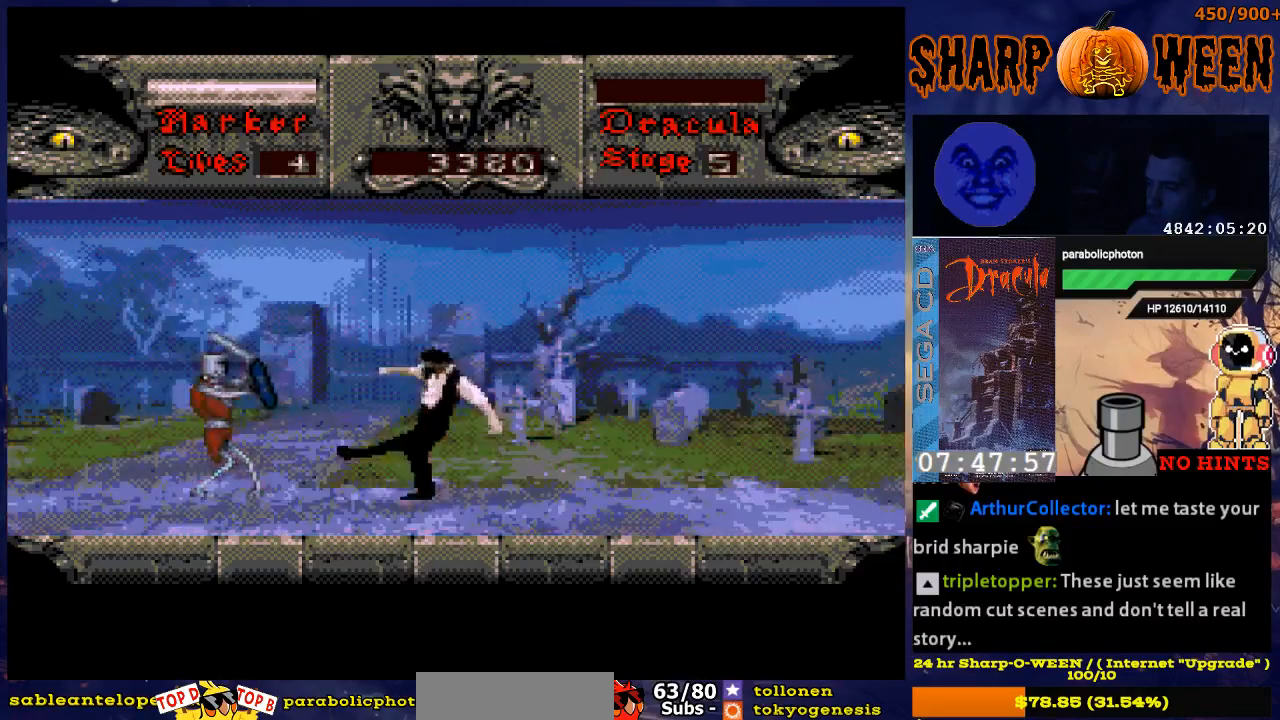
{"buttons": ["C", "DPAD_LEFT"], "events": [[17, "C", "up"], [117, "C", "down"], [168, "C", "up"], [218, "C", "down"], [335, "C", "up"], [502, "C", "down"]]}
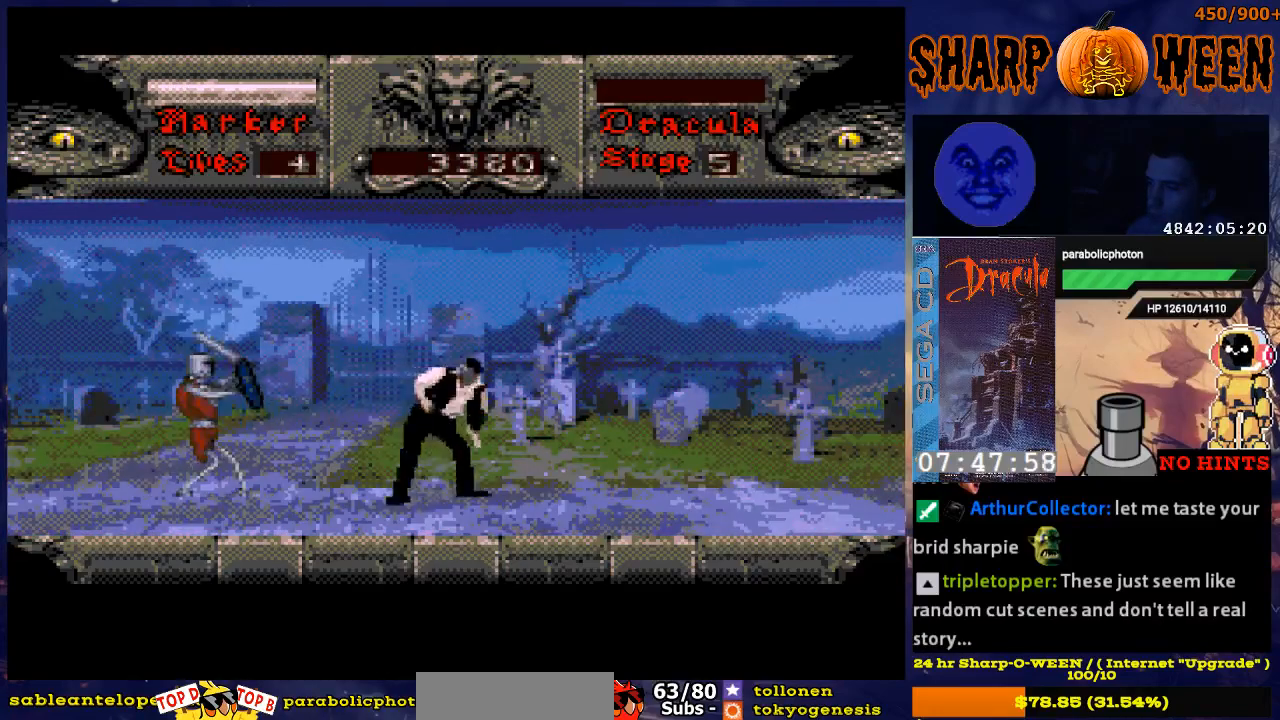
{"buttons": ["DPAD_LEFT"], "events": [[101, "C", "up"], [151, "C", "down"], [351, "C", "up"], [452, "C", "down"], [502, "C", "up"]]}
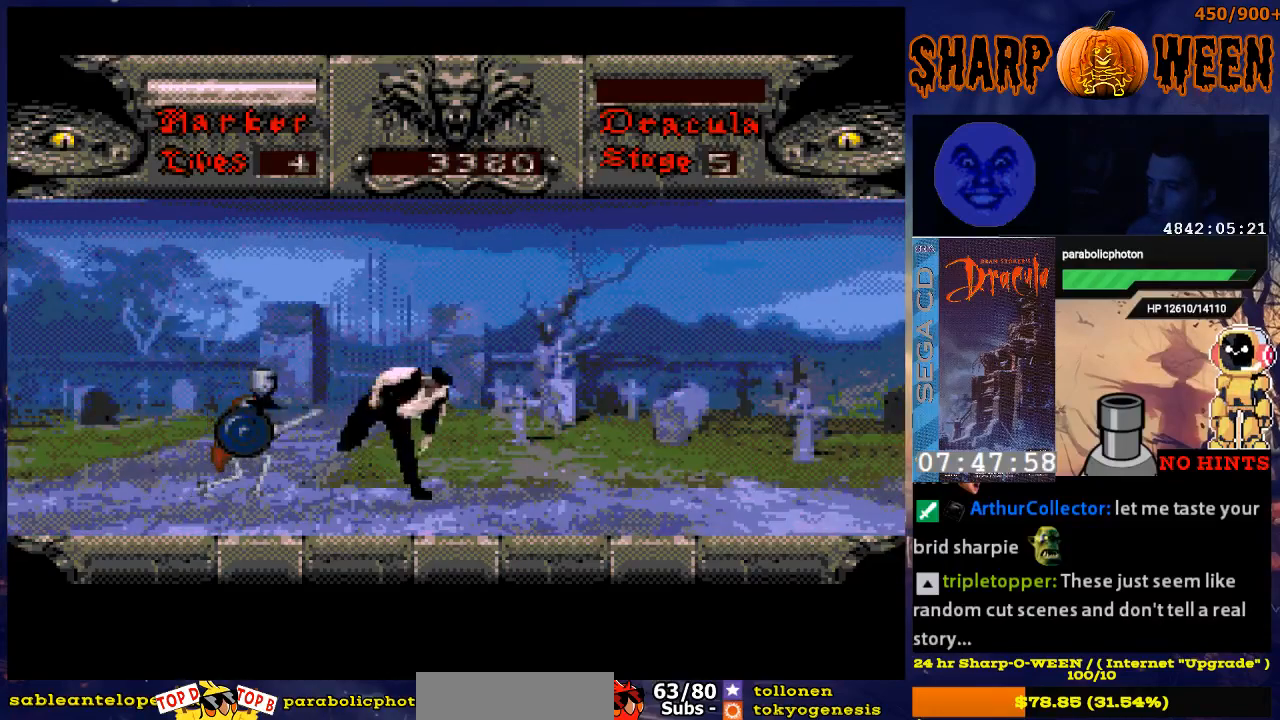
{"buttons": [], "events": [[50, "C", "down"], [151, "C", "up"], [201, "C", "down"], [301, "C", "up"], [351, "C", "down"], [452, "C", "up"], [452, "DPAD_LEFT", "up"]]}
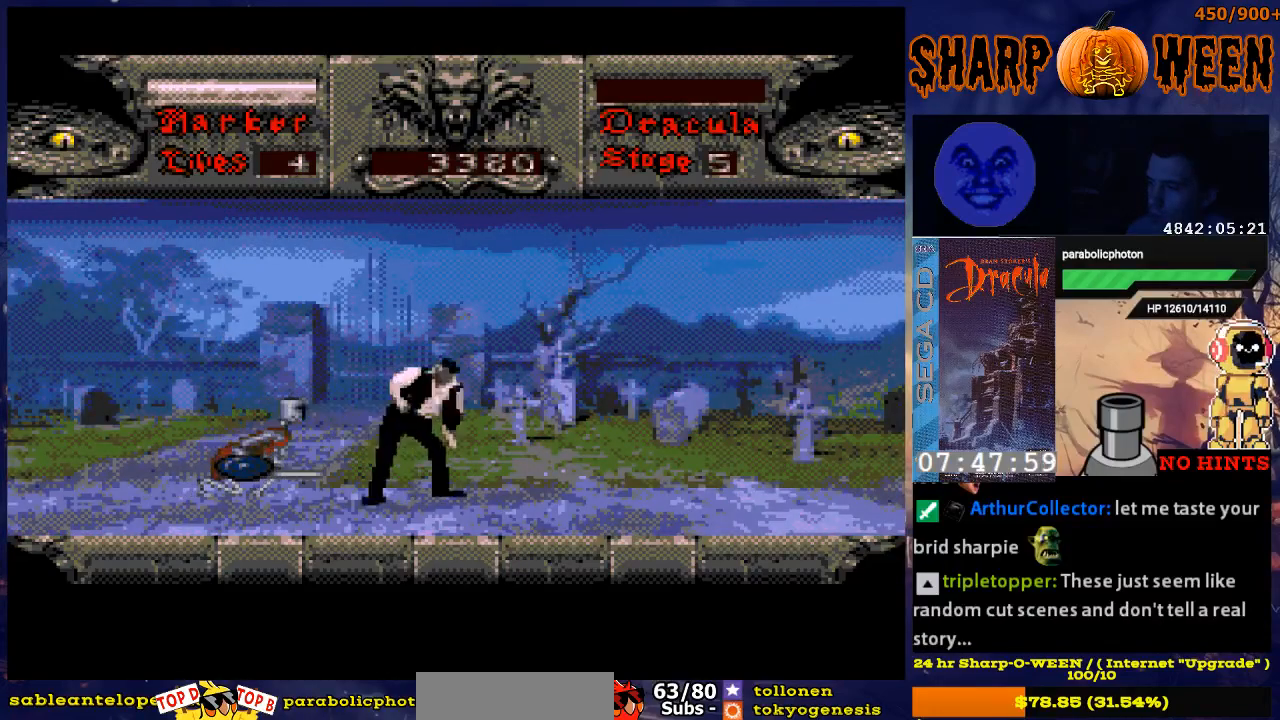
{"buttons": ["DPAD_RIGHT"], "events": [[17, "DPAD_RIGHT", "down"]]}
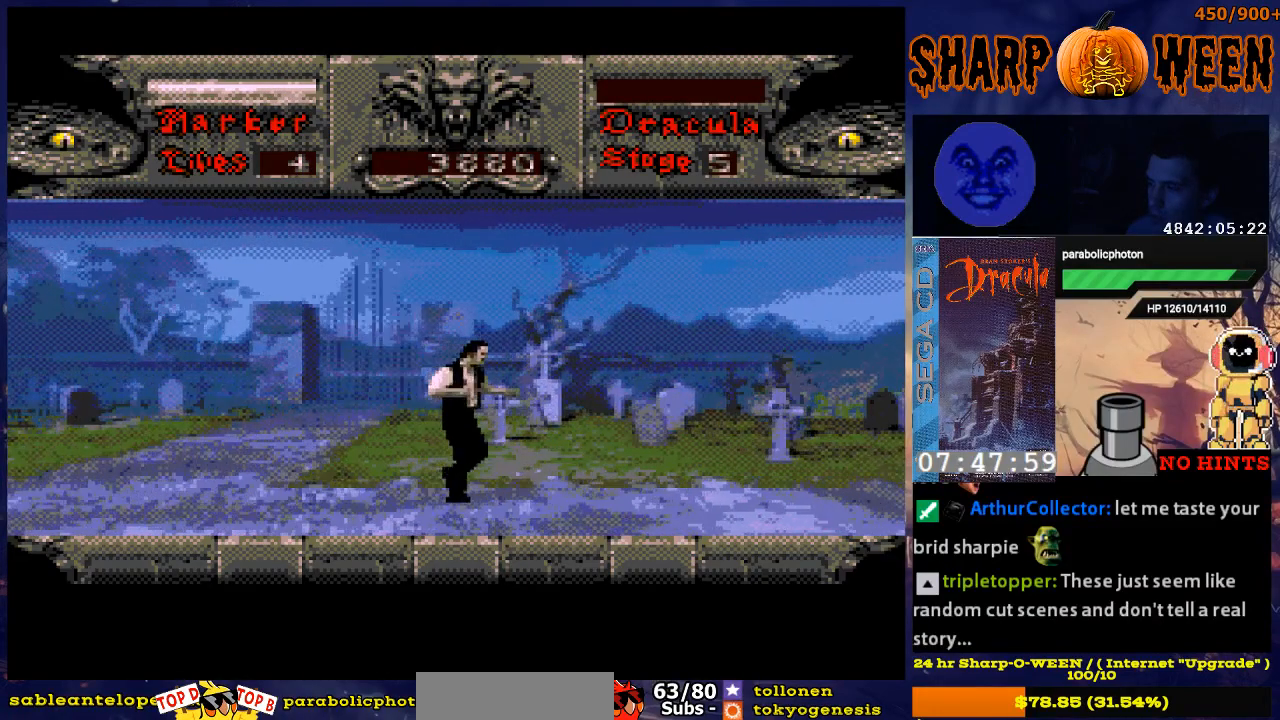
{"buttons": ["DPAD_RIGHT"], "events": []}
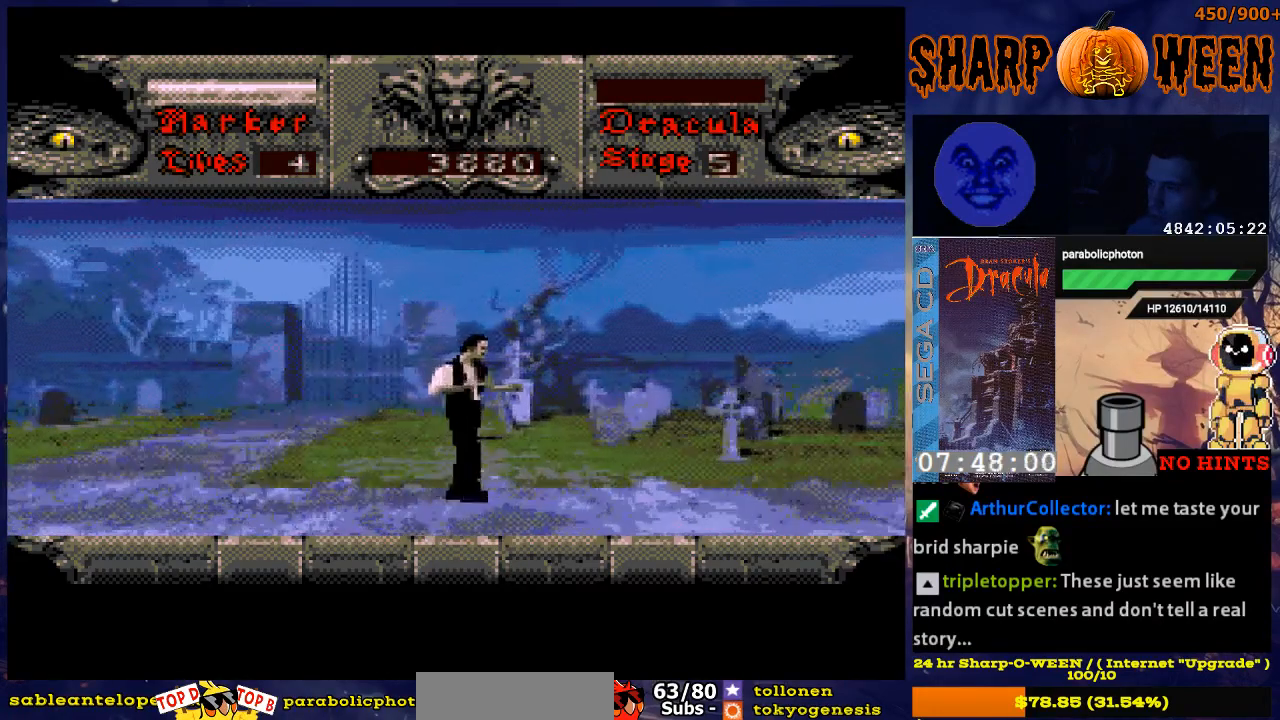
{"buttons": ["DPAD_RIGHT"], "events": []}
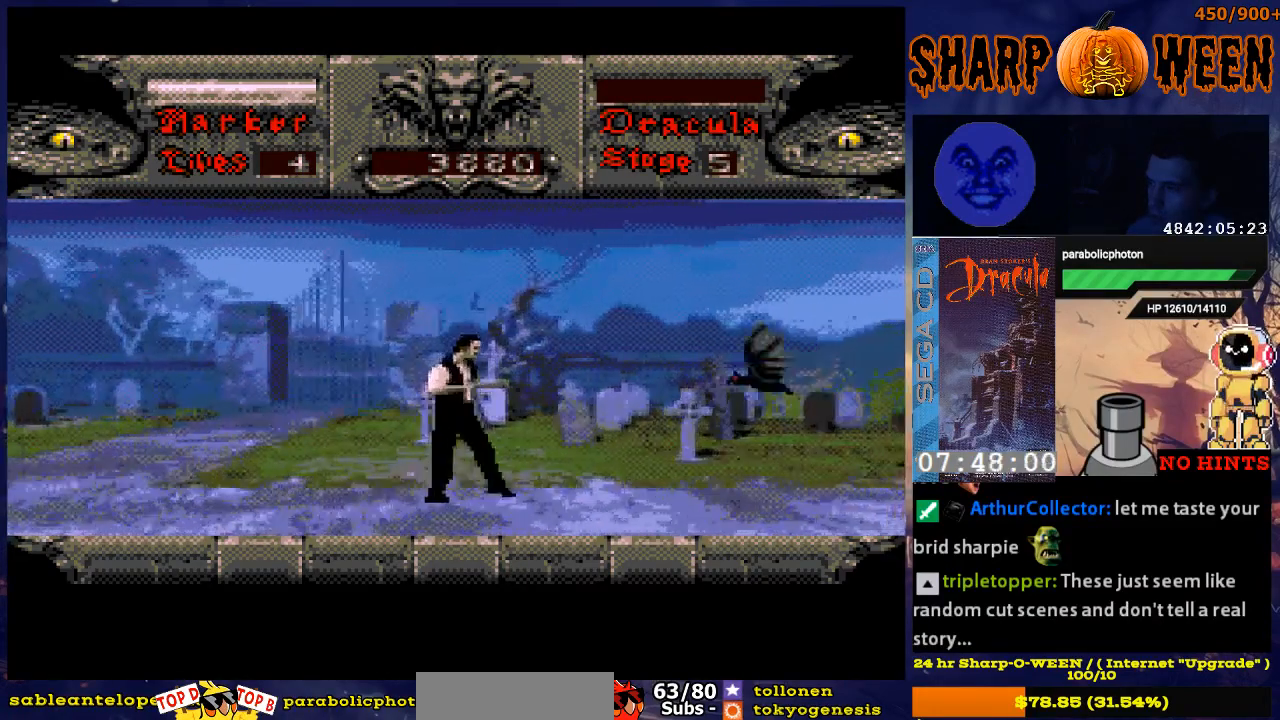
{"buttons": ["DPAD_RIGHT"], "events": [[217, "C", "down"], [284, "C", "up"], [368, "C", "down"], [418, "C", "up"]]}
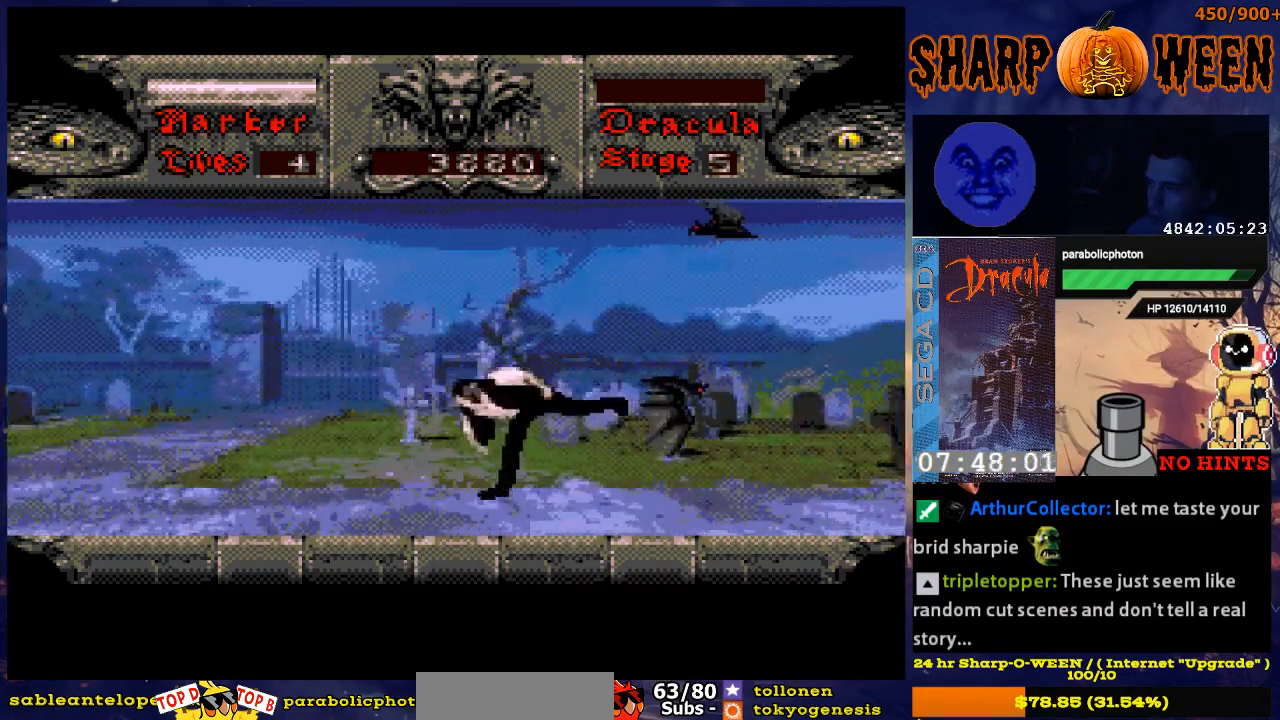
{"buttons": ["C"], "events": [[17, "DPAD_RIGHT", "up"], [67, "DPAD_UP", "down"], [217, "C", "down"], [485, "DPAD_UP", "up"]]}
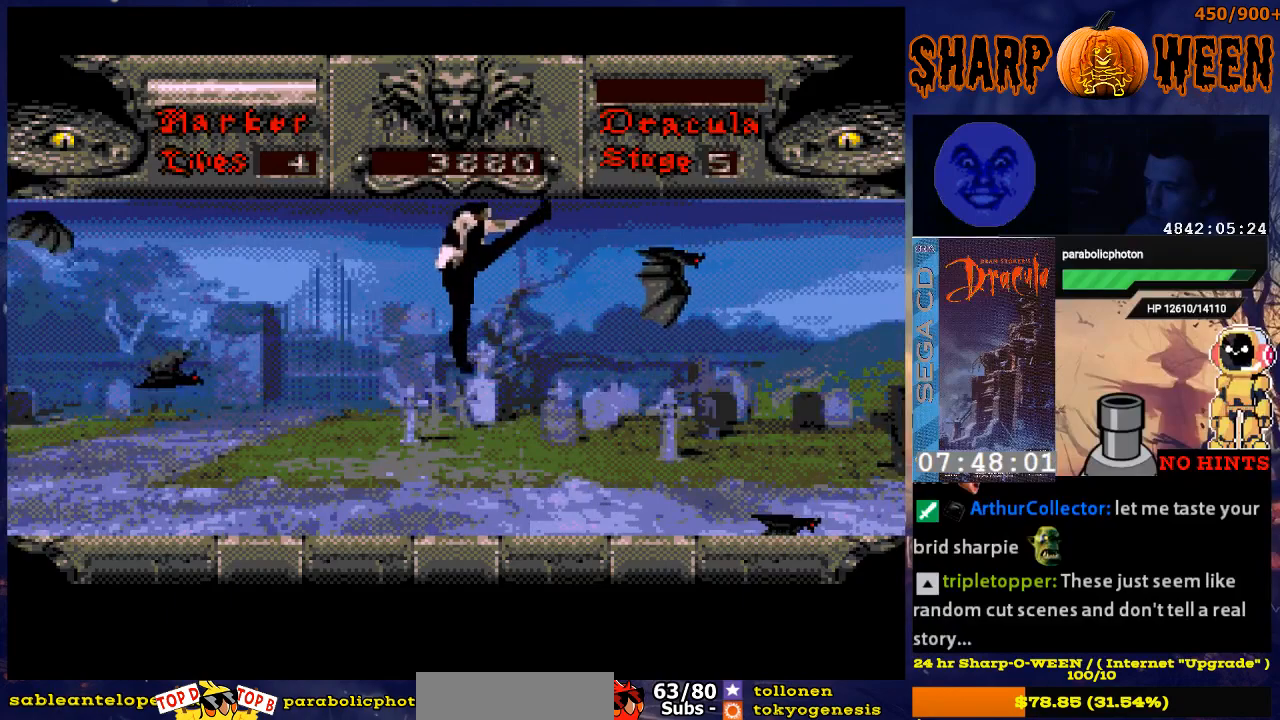
{"buttons": ["C", "DPAD_UP"], "events": [[16, "C", "up"], [167, "DPAD_LEFT", "down"], [267, "C", "down"], [267, "DPAD_LEFT", "up"], [267, "DPAD_UP", "down"], [318, "C", "up"], [368, "C", "down"]]}
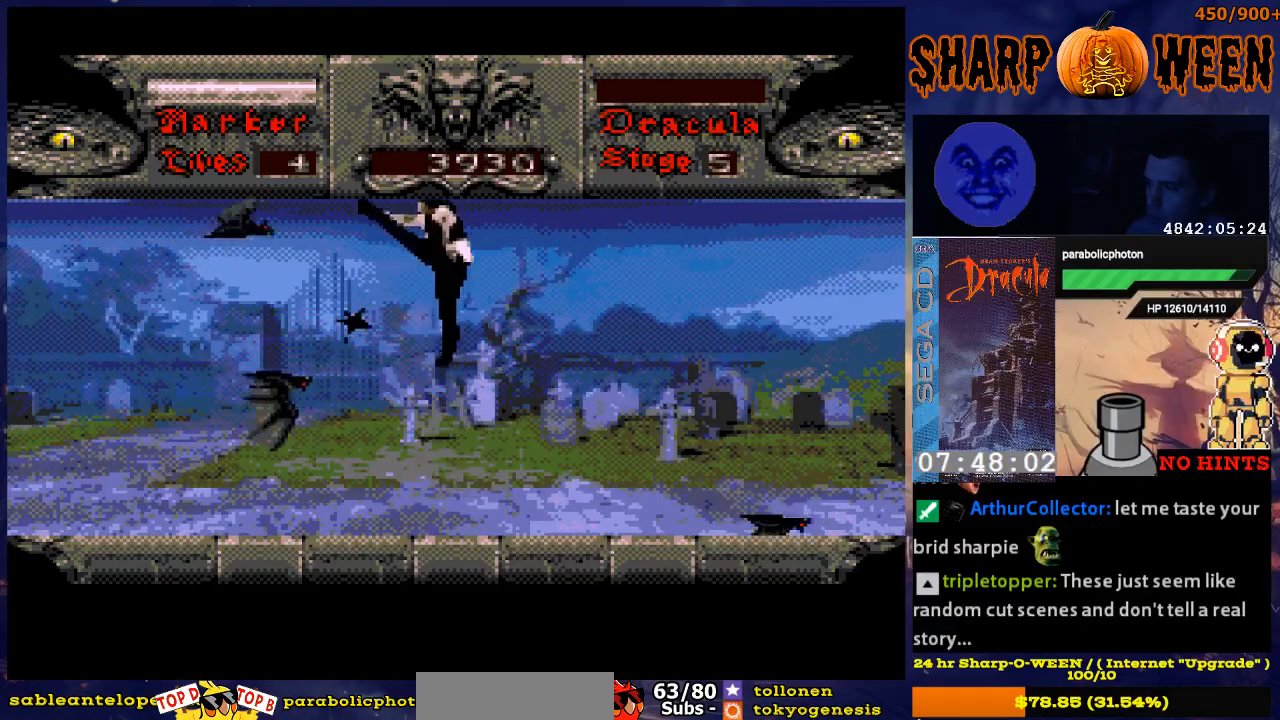
{"buttons": ["DPAD_RIGHT"], "events": [[267, "C", "up"], [267, "DPAD_UP", "up"], [368, "DPAD_RIGHT", "down"]]}
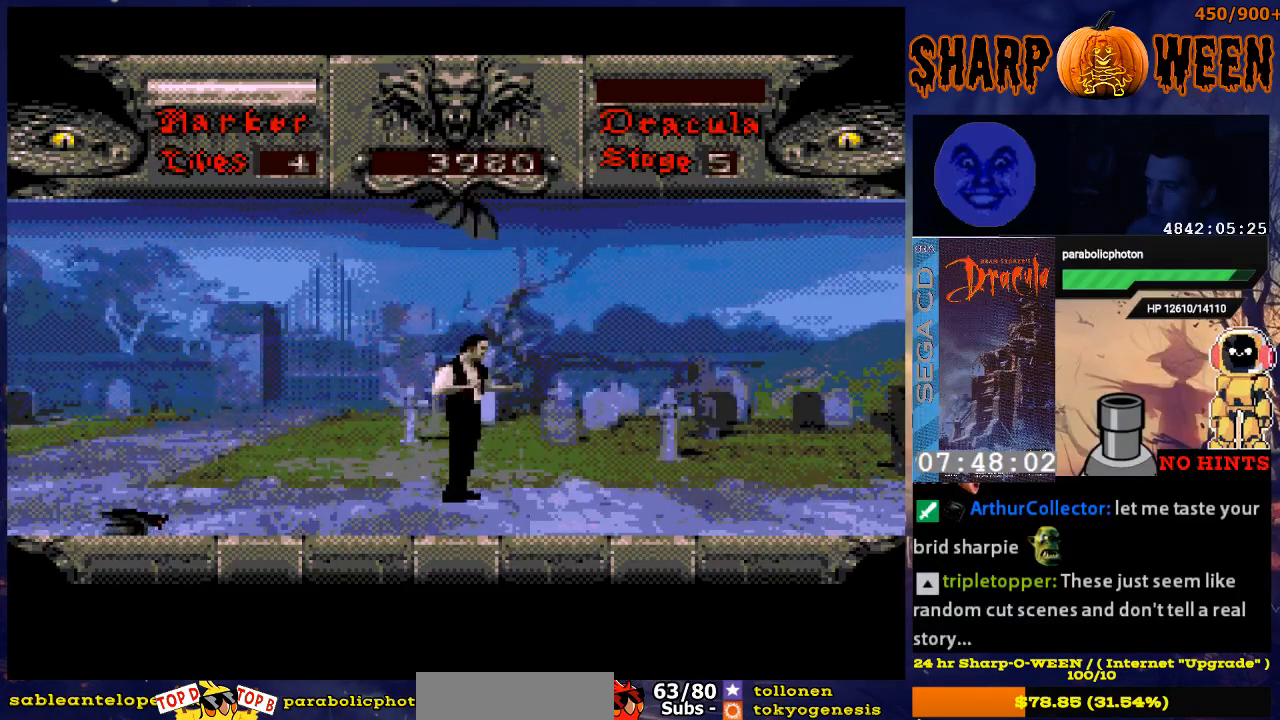
{"buttons": ["DPAD_RIGHT"], "events": []}
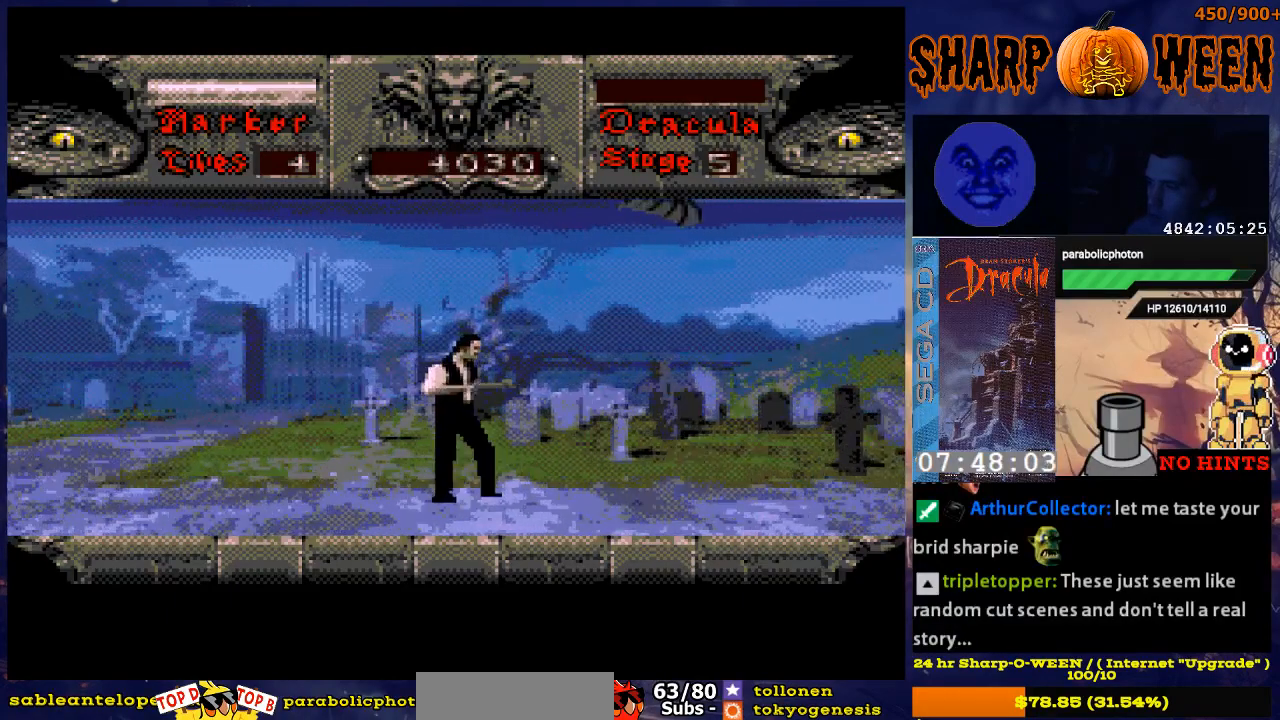
{"buttons": ["DPAD_RIGHT"], "events": []}
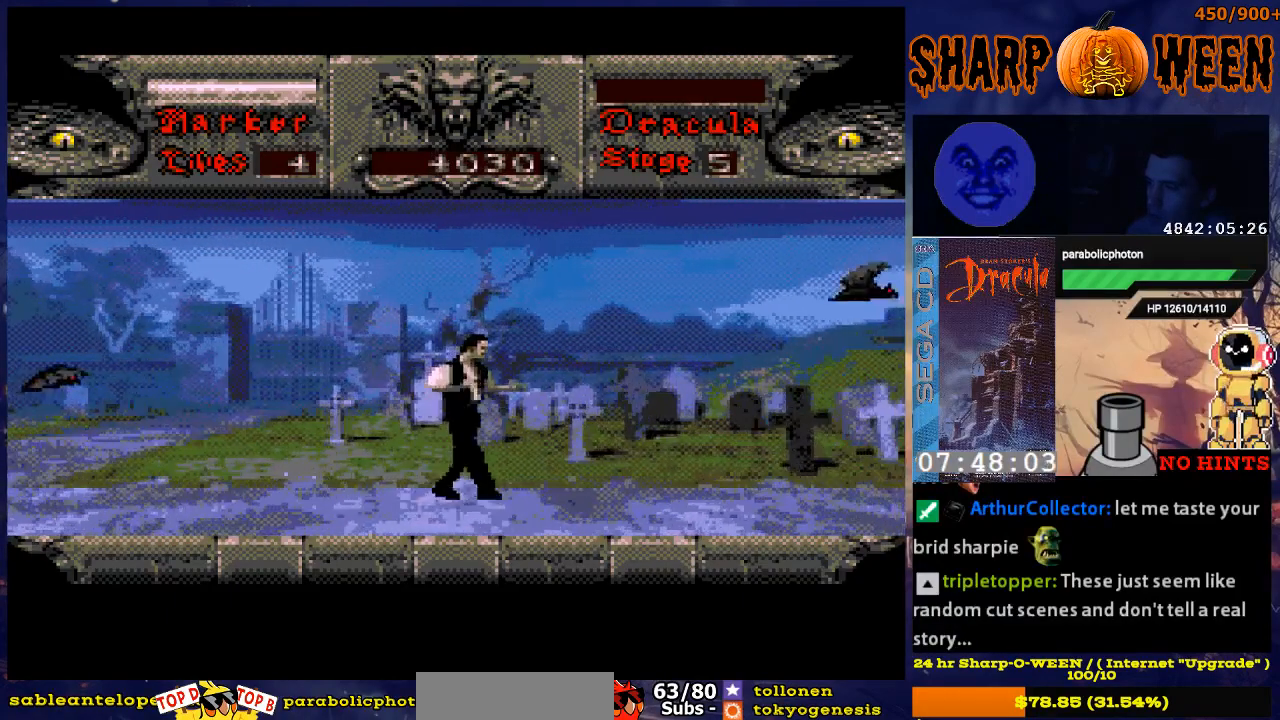
{"buttons": ["DPAD_LEFT"], "events": [[334, "DPAD_RIGHT", "up"], [334, "DPAD_UP", "down"], [384, "DPAD_LEFT", "down"], [384, "DPAD_UP", "up"]]}
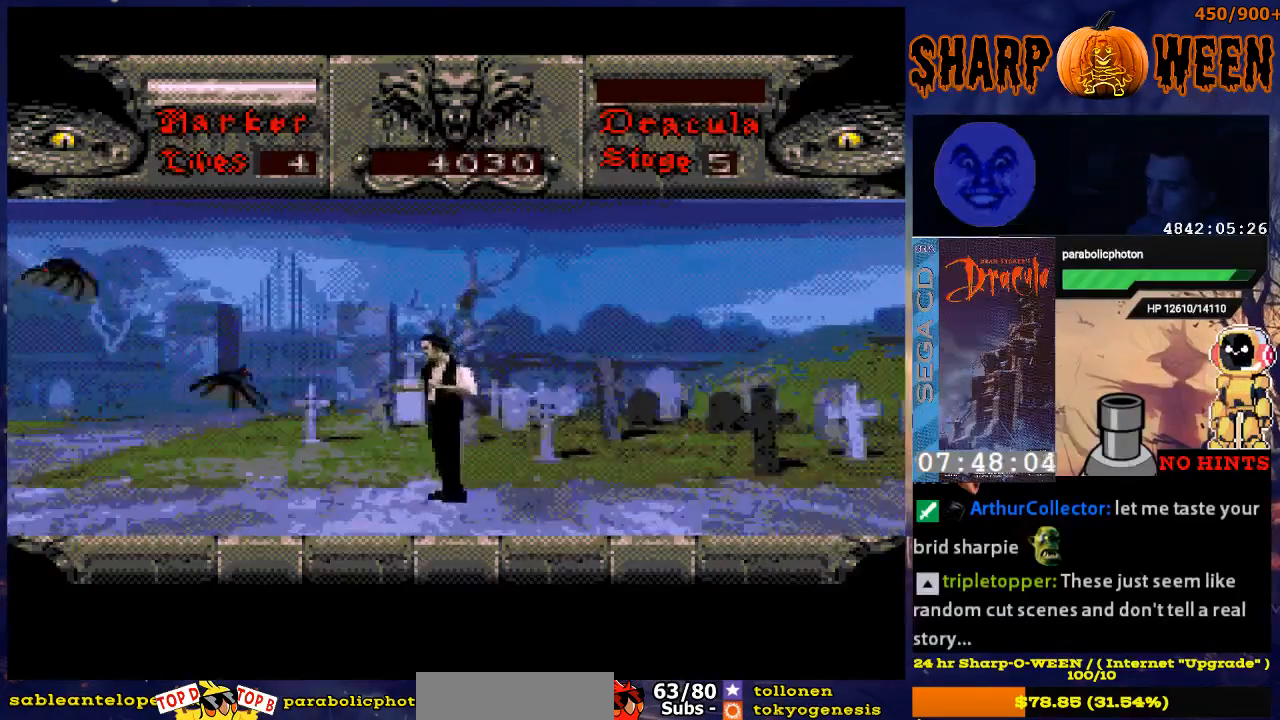
{"buttons": ["C", "DPAD_UP"], "events": [[17, "DPAD_UP", "down"], [67, "DPAD_LEFT", "up"], [118, "C", "down"]]}
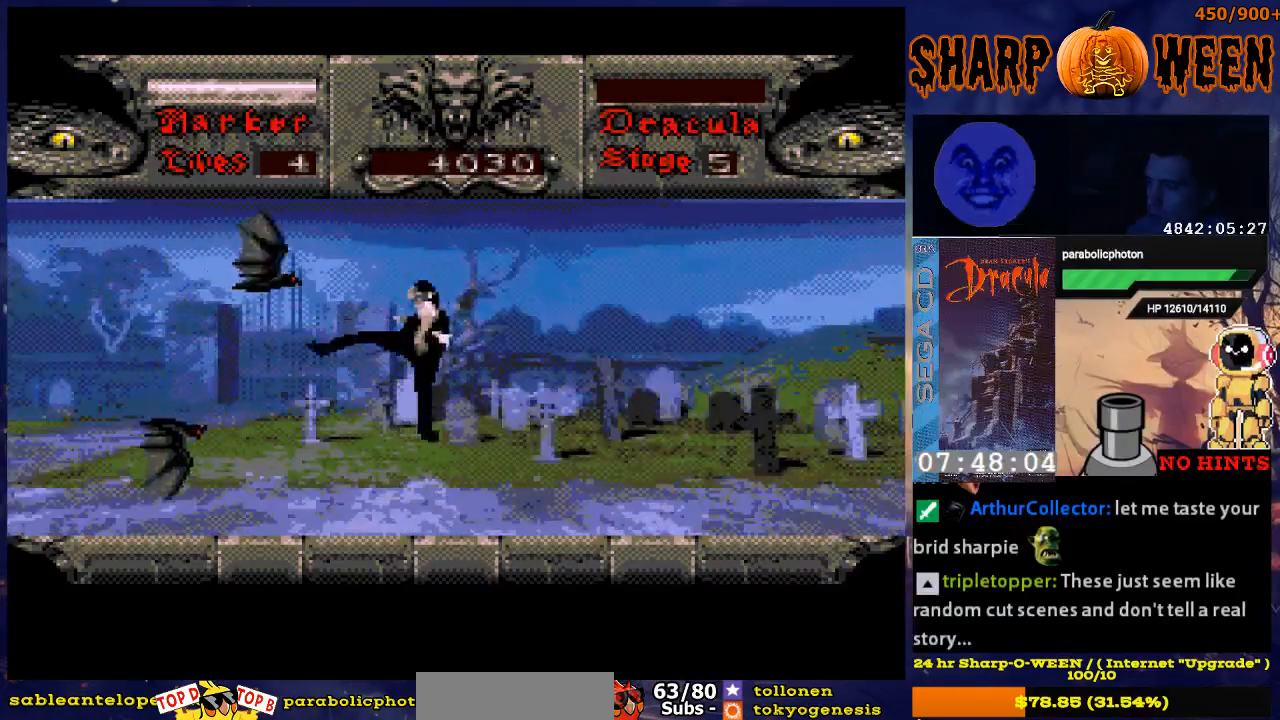
{"buttons": ["DPAD_UP"], "events": [[17, "C", "up"], [67, "C", "down"], [117, "C", "up"], [218, "C", "down"], [469, "C", "up"]]}
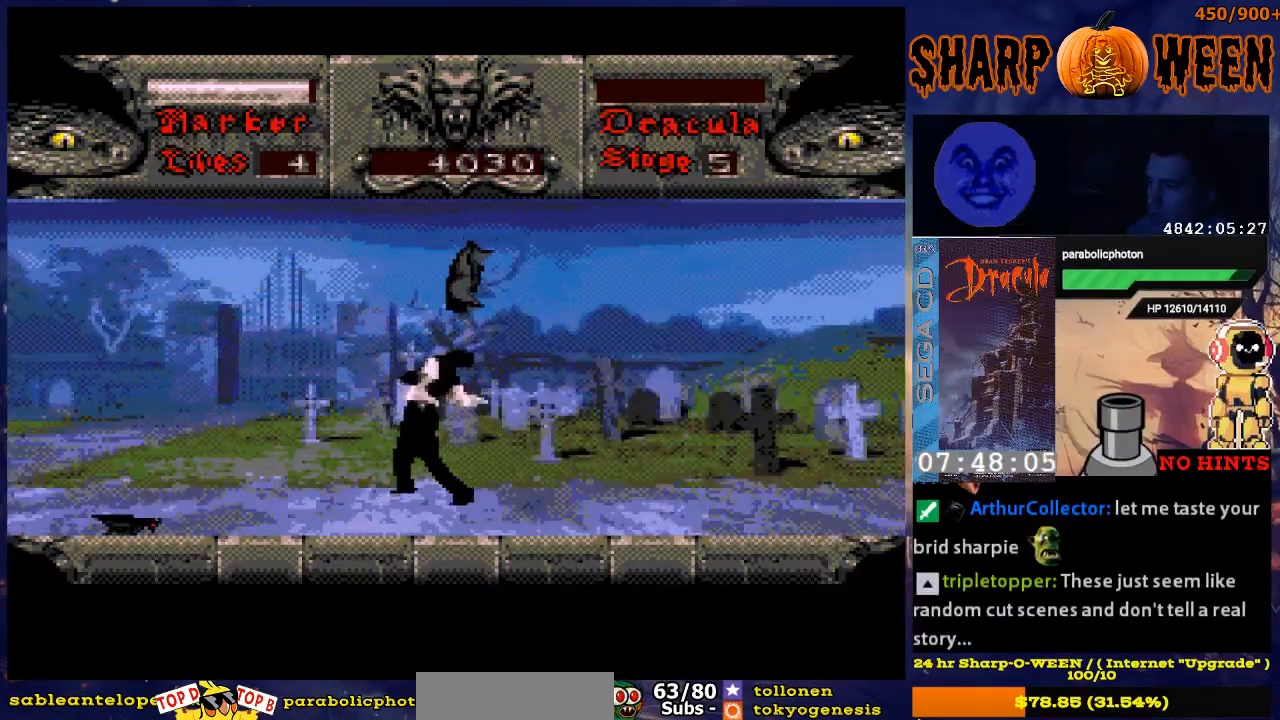
{"buttons": ["DPAD_RIGHT"], "events": [[218, "DPAD_RIGHT", "down"], [251, "DPAD_UP", "up"]]}
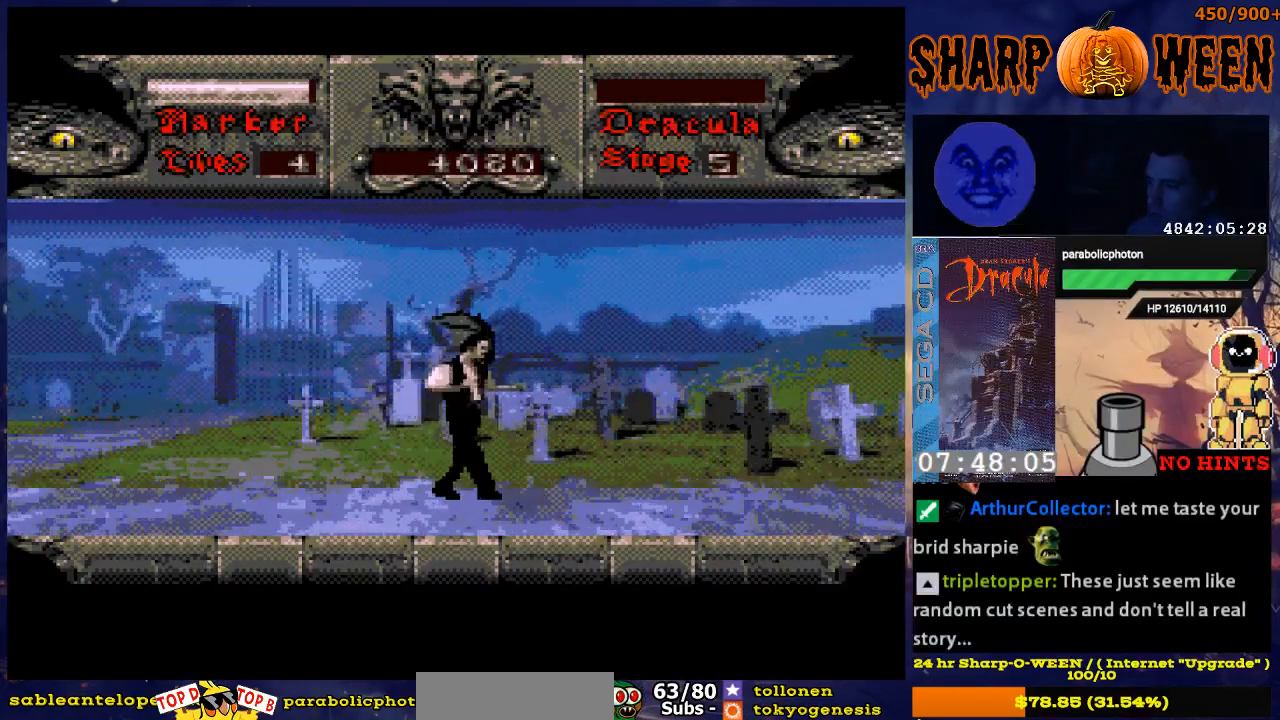
{"buttons": ["DPAD_RIGHT"], "events": []}
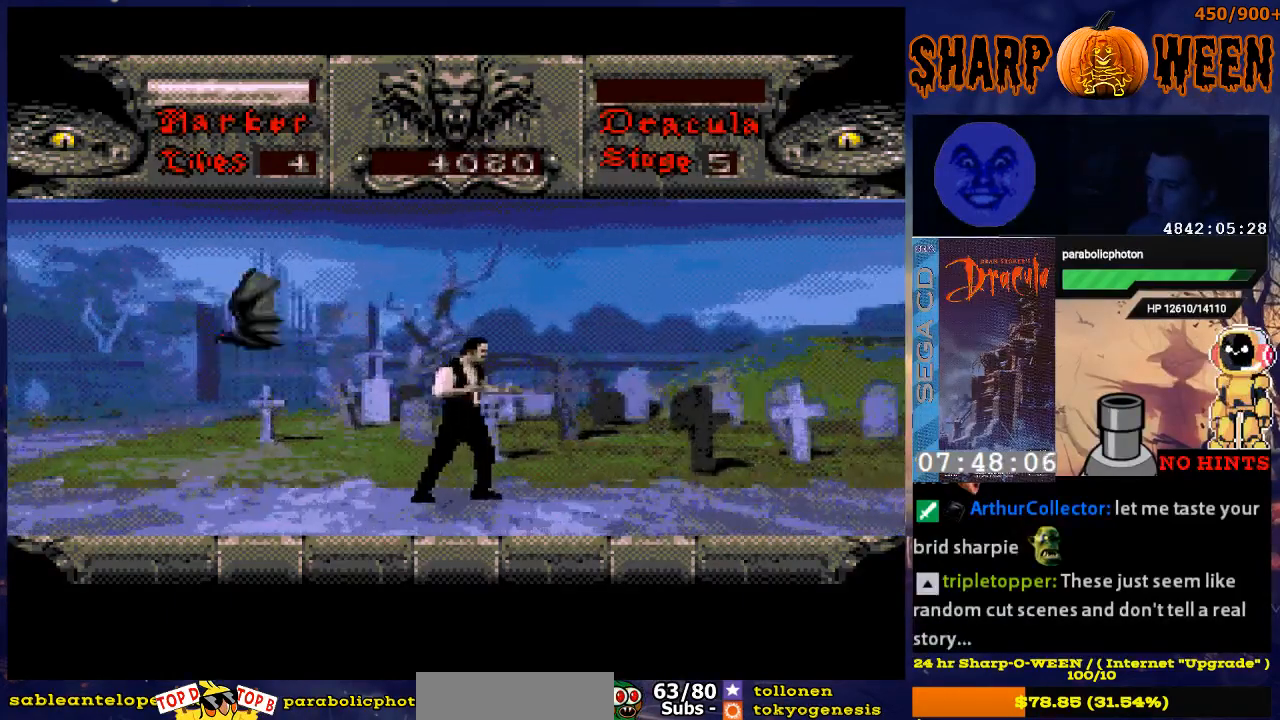
{"buttons": ["DPAD_RIGHT"], "events": []}
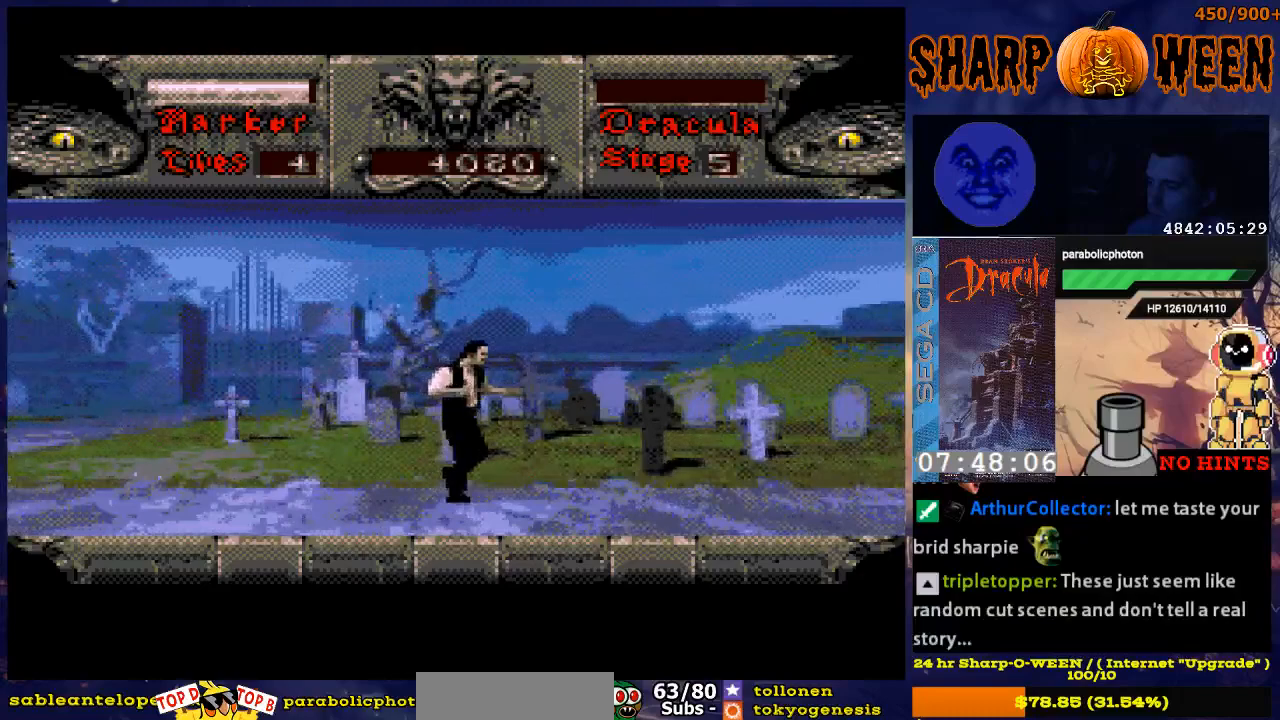
{"buttons": ["DPAD_RIGHT"], "events": []}
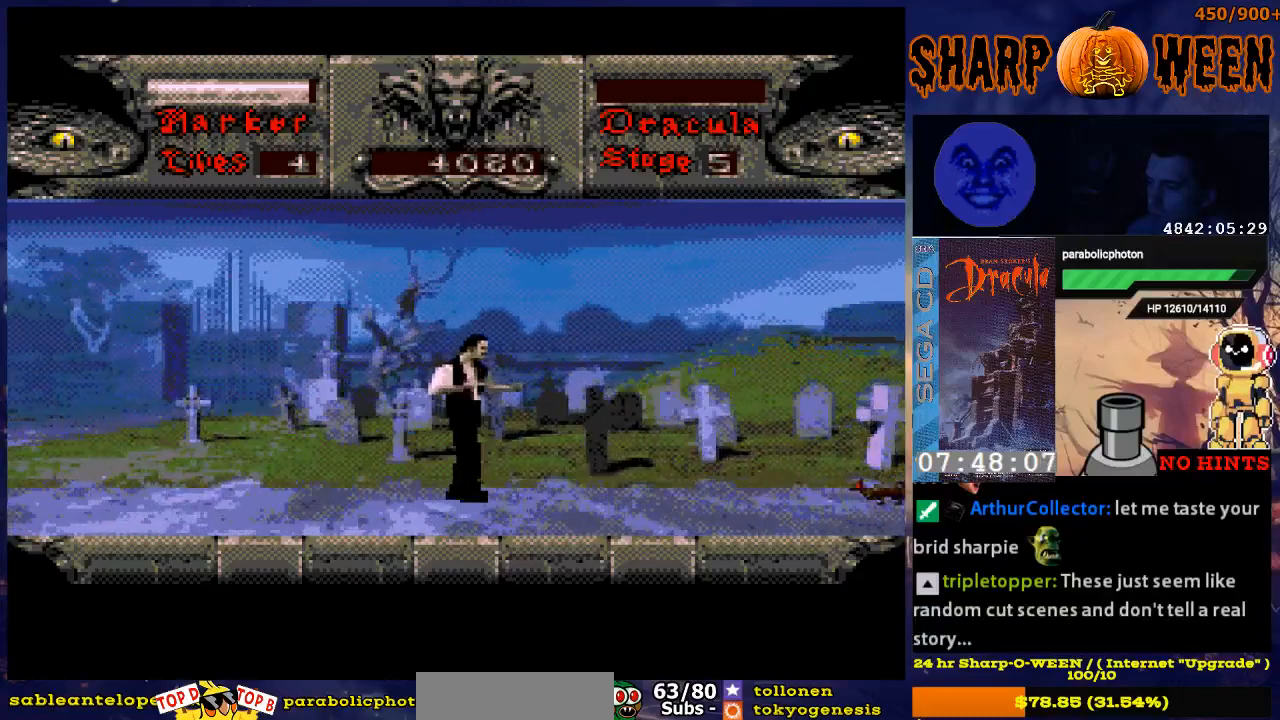
{"buttons": ["DPAD_RIGHT"], "events": []}
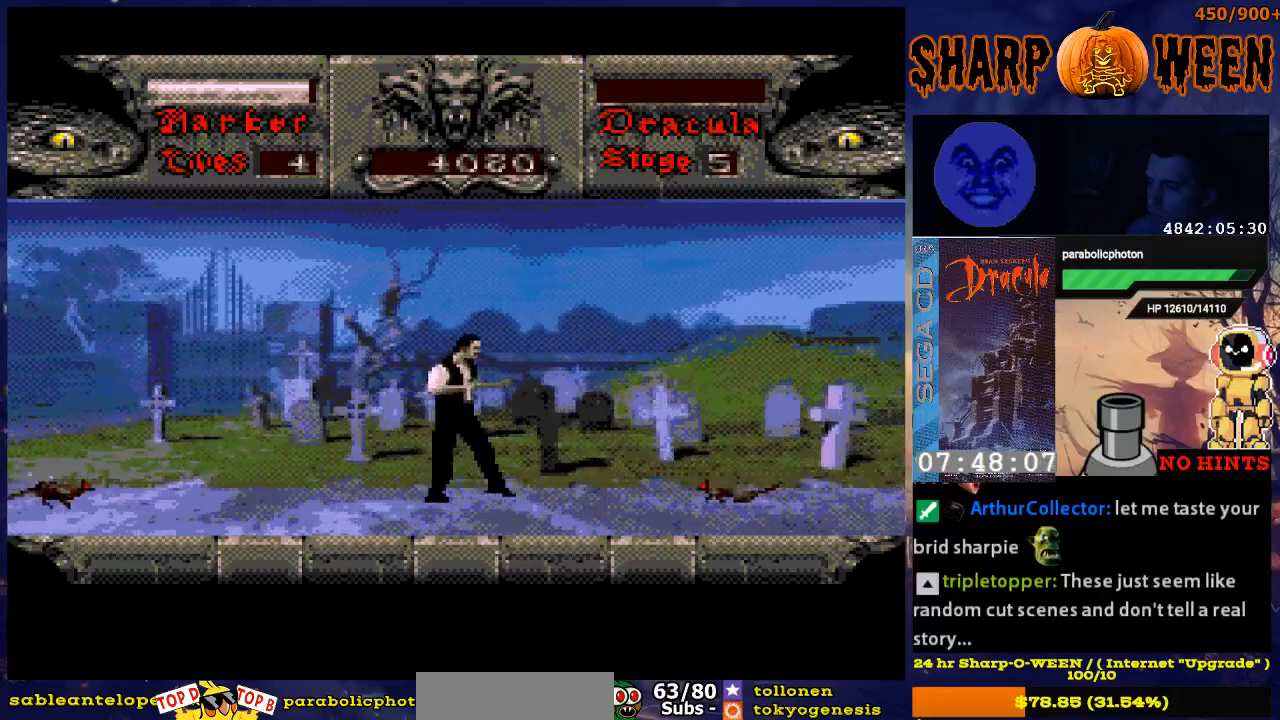
{"buttons": ["DPAD_RIGHT"], "events": []}
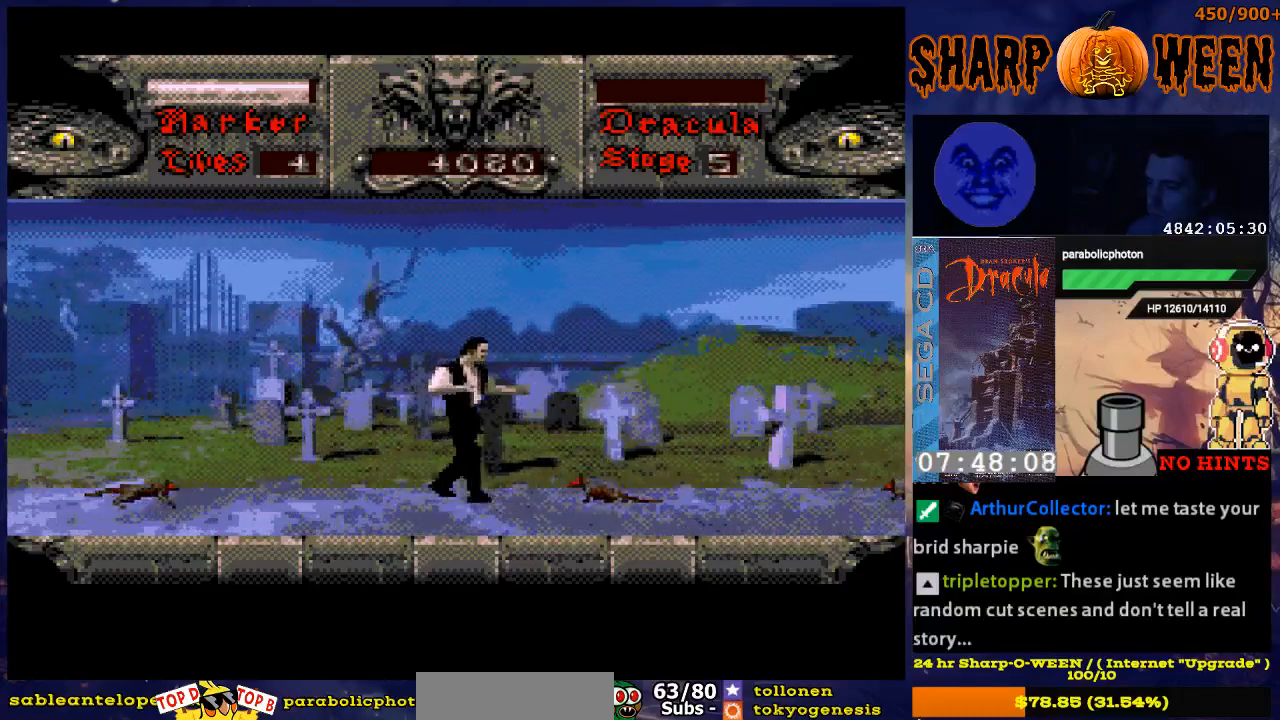
{"buttons": [], "events": [[33, "C", "down"], [33, "DPAD_RIGHT", "up"], [385, "C", "up"]]}
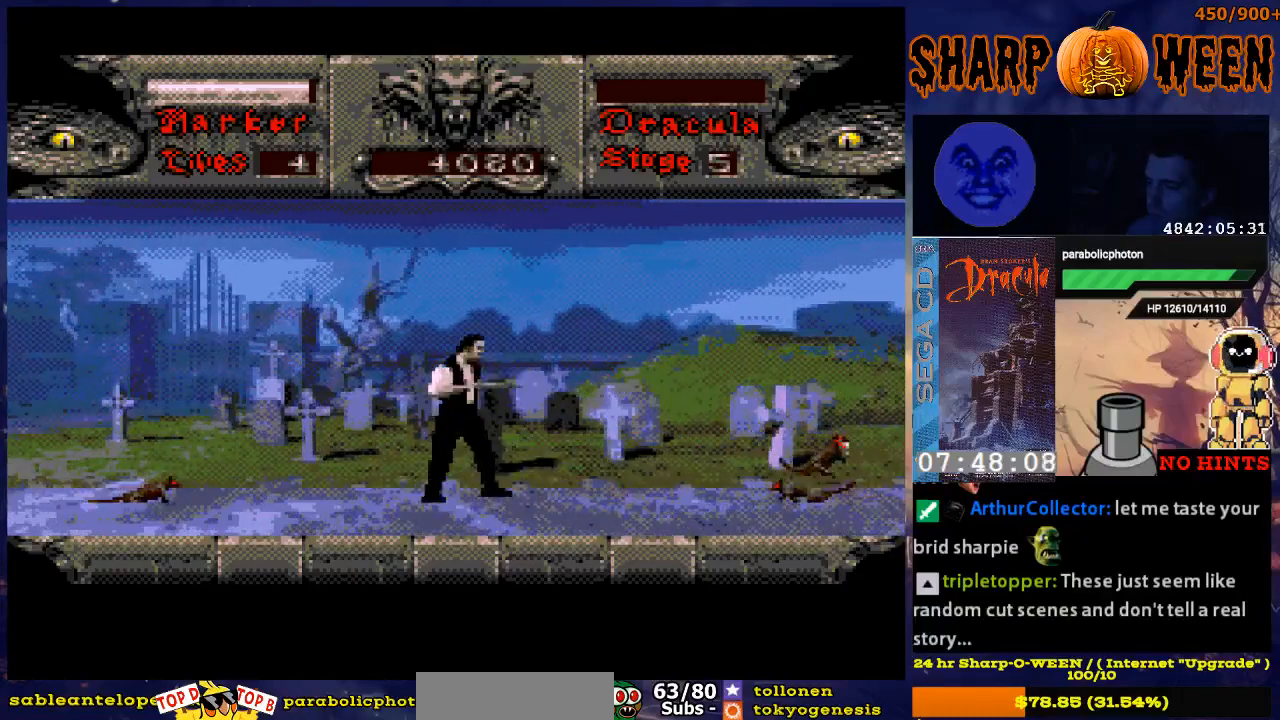
{"buttons": ["DPAD_LEFT"], "events": [[33, "DPAD_LEFT", "down"]]}
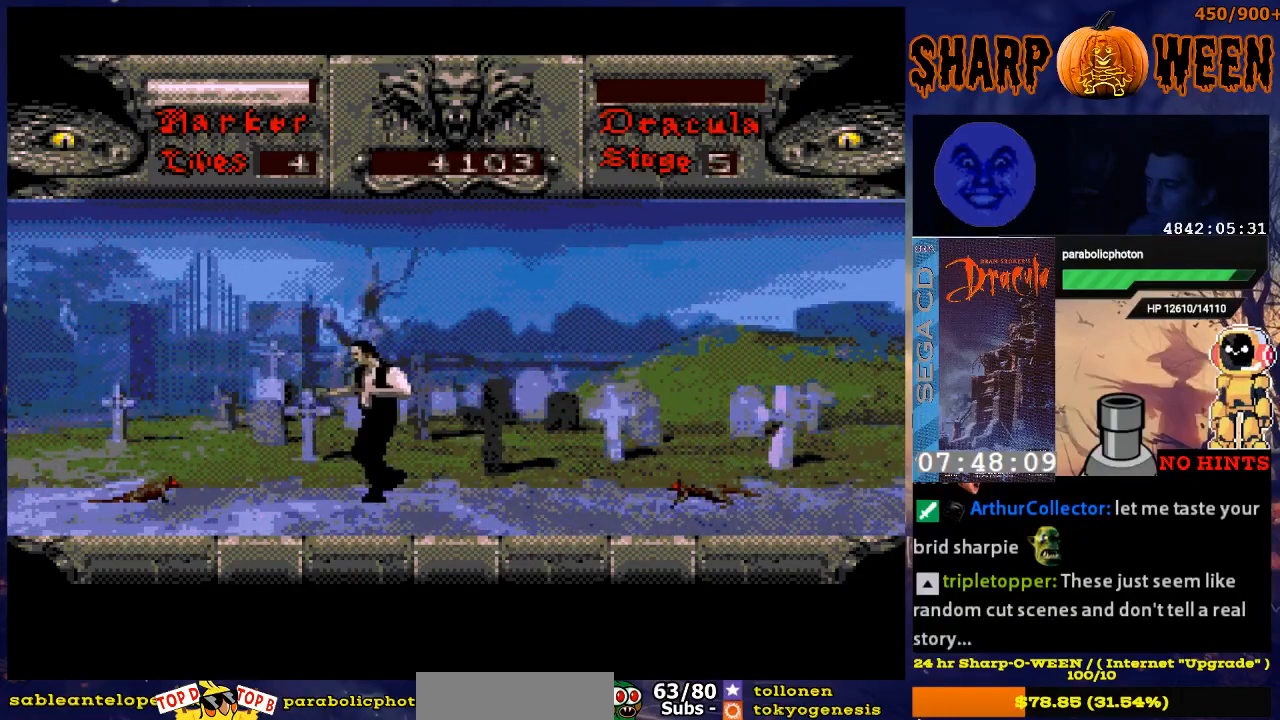
{"buttons": ["C"], "events": [[384, "C", "down"], [384, "DPAD_LEFT", "up"]]}
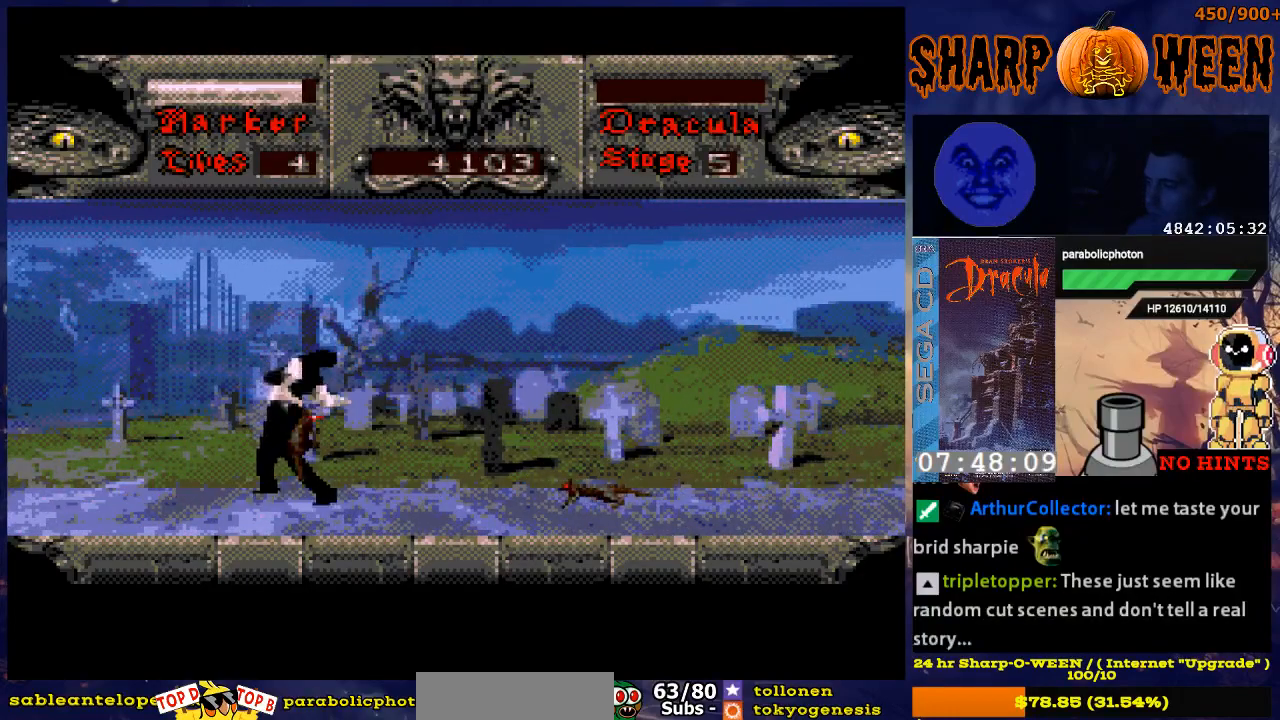
{"buttons": ["DPAD_RIGHT"], "events": [[34, "C", "up"], [84, "C", "down"], [134, "C", "up"], [419, "DPAD_RIGHT", "down"]]}
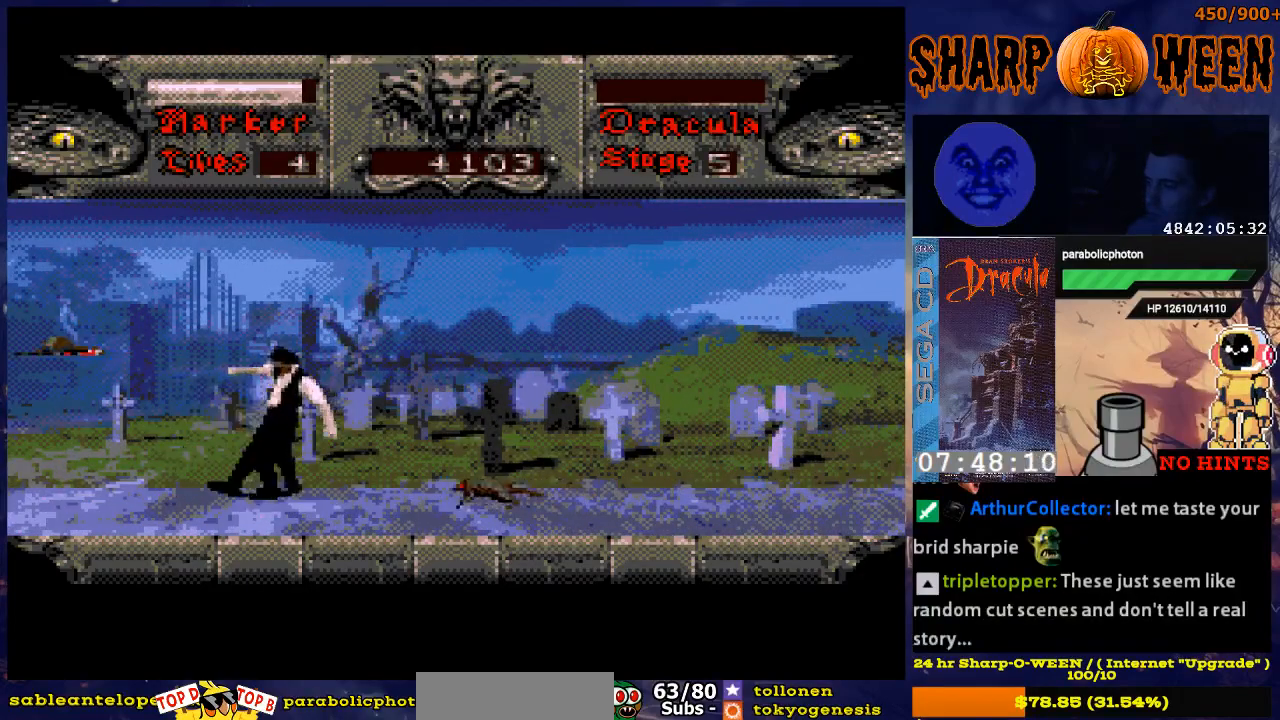
{"buttons": ["C"], "events": [[218, "C", "down"], [218, "DPAD_RIGHT", "up"], [318, "C", "up"], [368, "C", "down"]]}